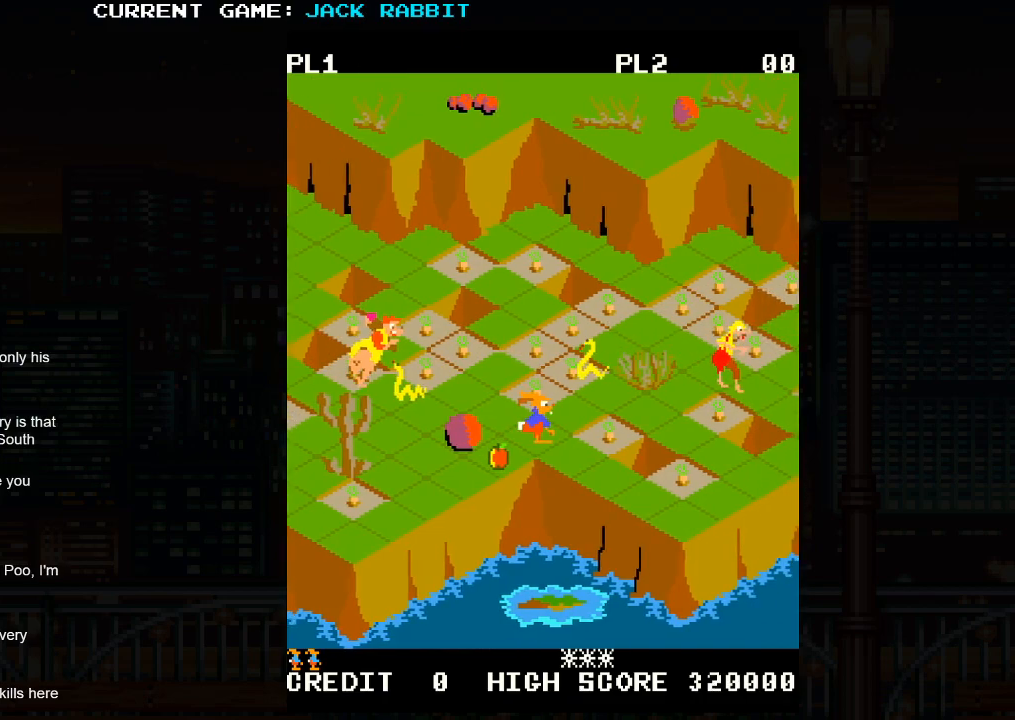
Gameplay with a controller (arcade stick); each line is a JSON object with the inputs held at the frame after it. "events" lists button and stick changes between this image and that frame as [ms after this image, input, new state], when the widget could be followed in between. Not read: L3 R3.
{"buttons": [], "left_stick": "down-right", "events": [[33, "left_stick", "up-right"], [183, "left_stick", "center"], [333, "left_stick", "down-right"]]}
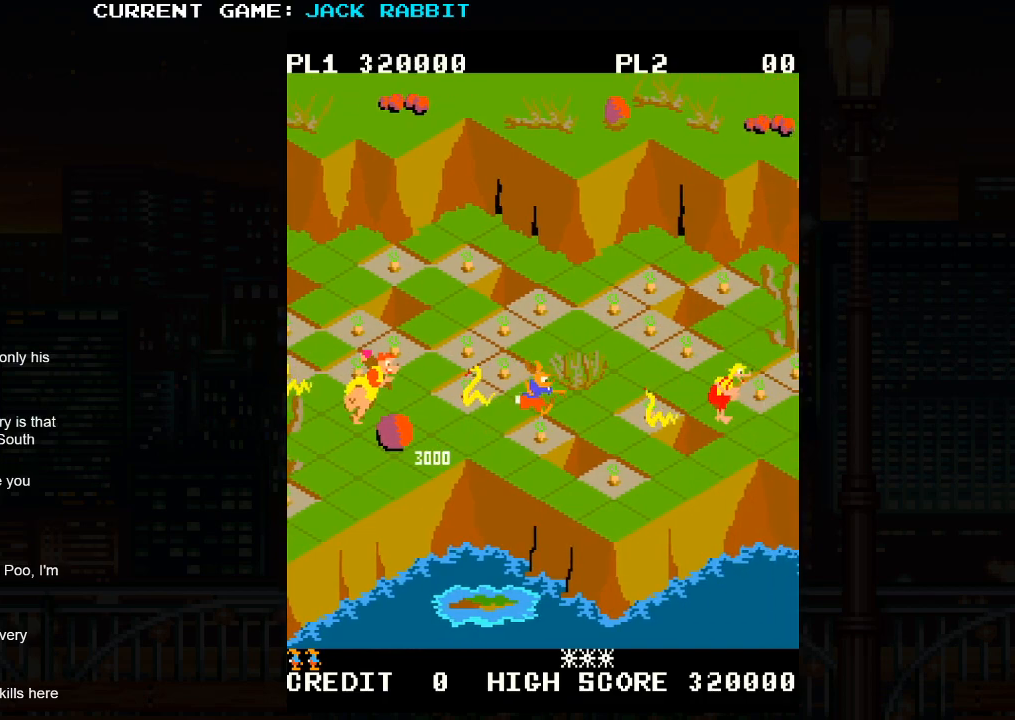
{"buttons": [], "left_stick": "center", "events": [[33, "left_stick", "center"], [167, "SQUARE", "down"], [183, "left_stick", "down-right"], [367, "SQUARE", "up"], [400, "left_stick", "center"]]}
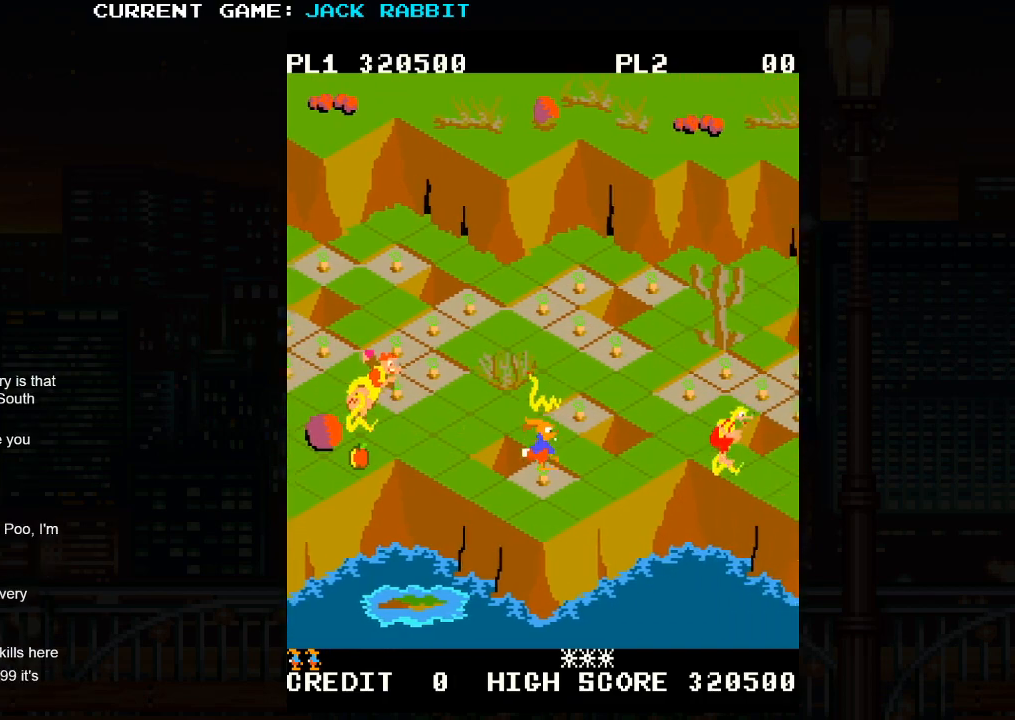
{"buttons": ["SQUARE"], "left_stick": "up-right", "events": [[117, "left_stick", "down-right"], [267, "left_stick", "center"], [417, "left_stick", "up-right"], [483, "SQUARE", "down"]]}
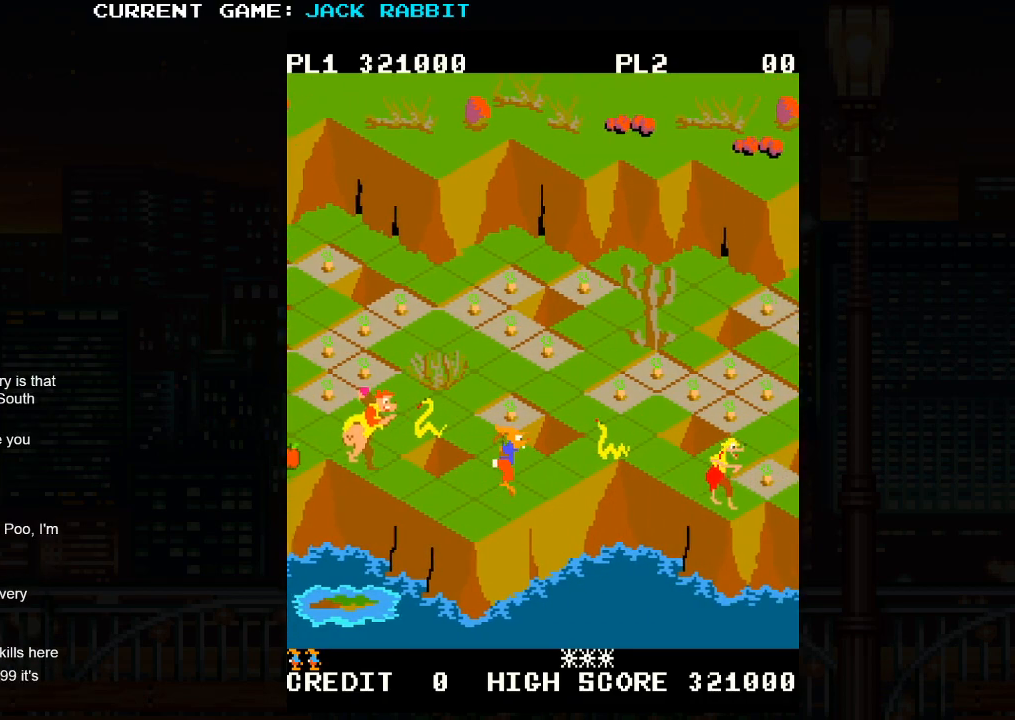
{"buttons": ["SQUARE"], "left_stick": "center", "events": [[300, "left_stick", "center"]]}
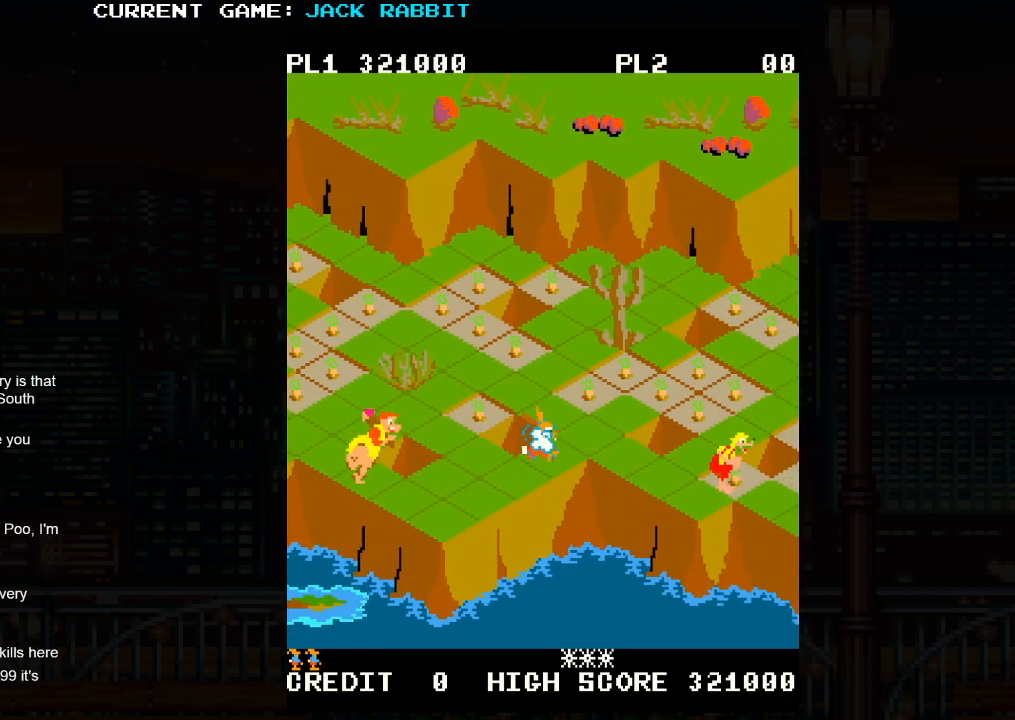
{"buttons": [], "left_stick": "center", "events": [[117, "SQUARE", "up"]]}
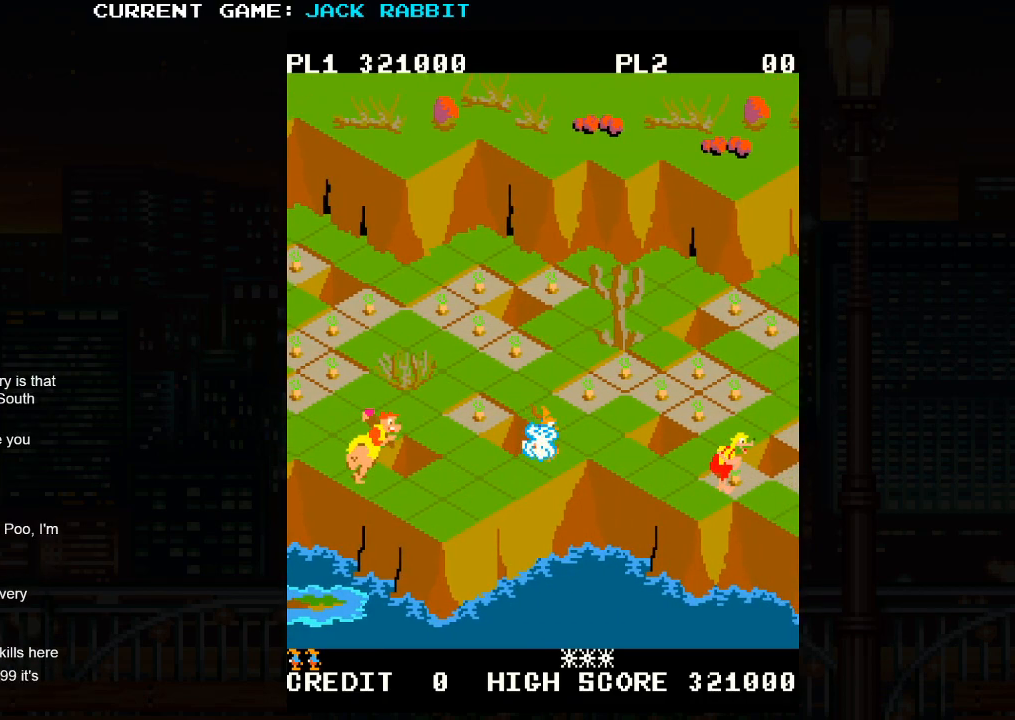
{"buttons": [], "left_stick": "center", "events": []}
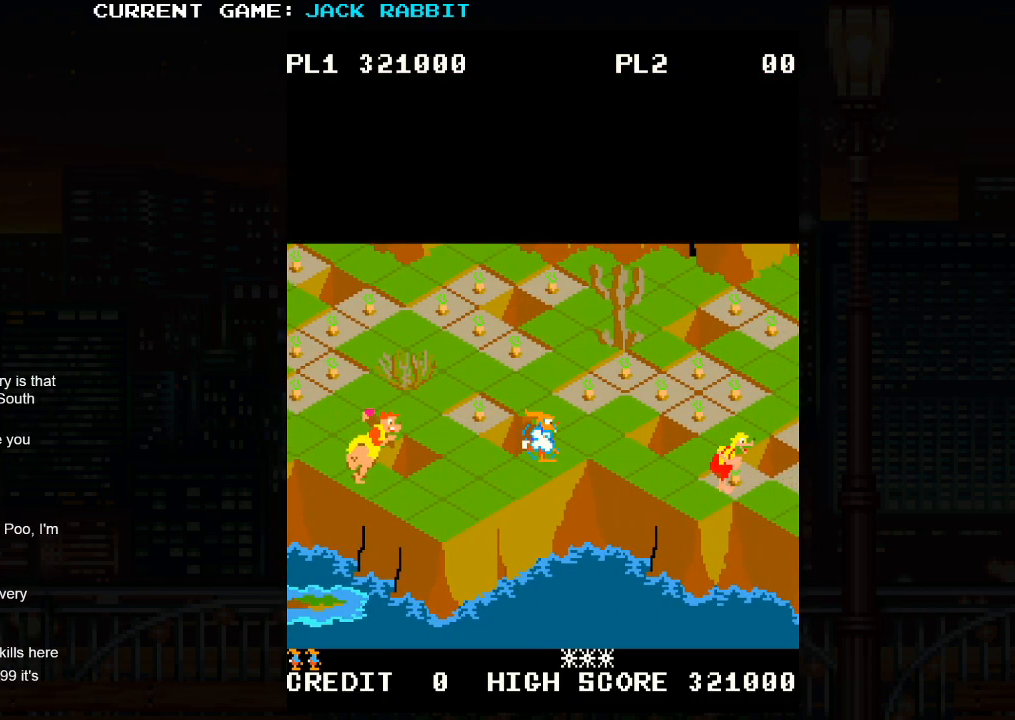
{"buttons": [], "left_stick": "down-right", "events": [[500, "left_stick", "down-right"]]}
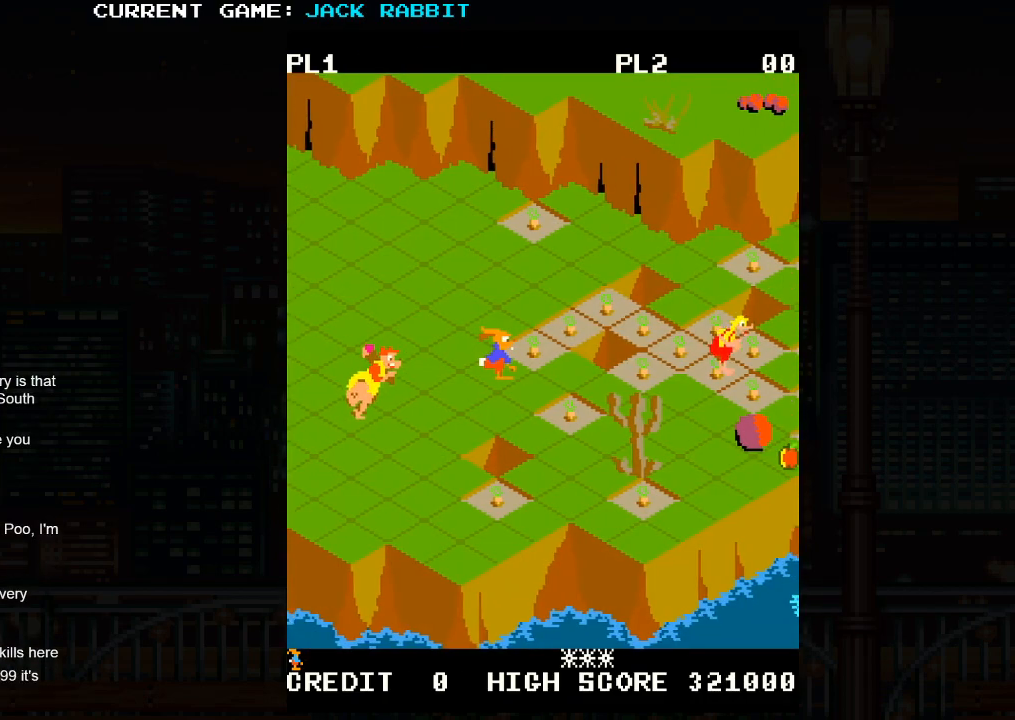
{"buttons": [], "left_stick": "center", "events": [[467, "left_stick", "center"]]}
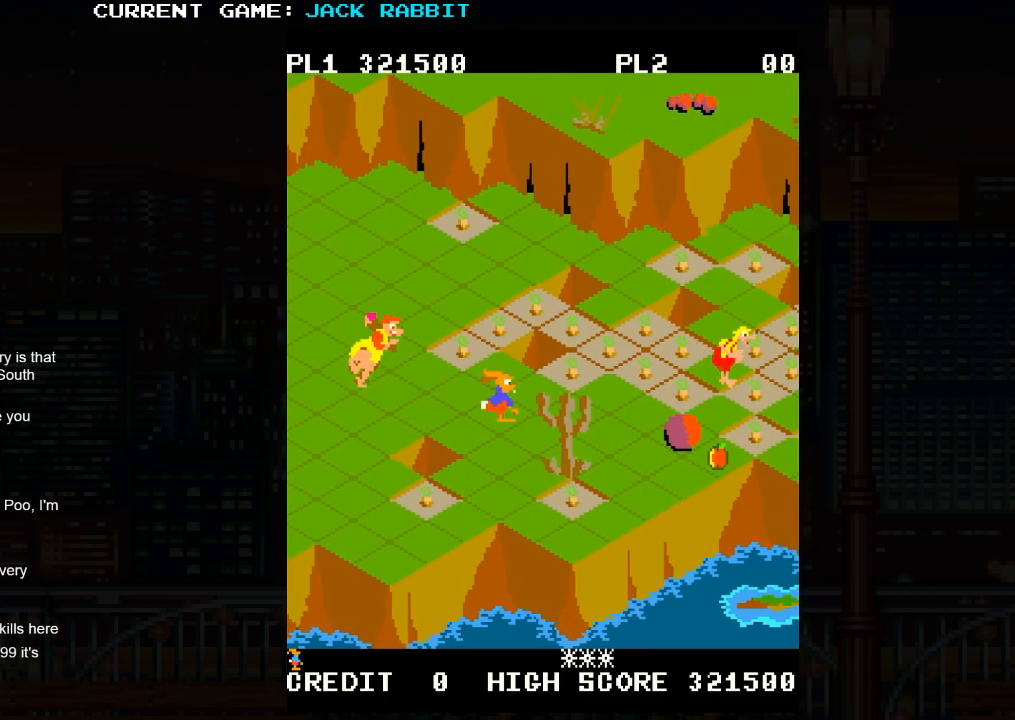
{"buttons": ["SQUARE"], "left_stick": "up-right", "events": [[100, "left_stick", "up-right"], [117, "SQUARE", "down"]]}
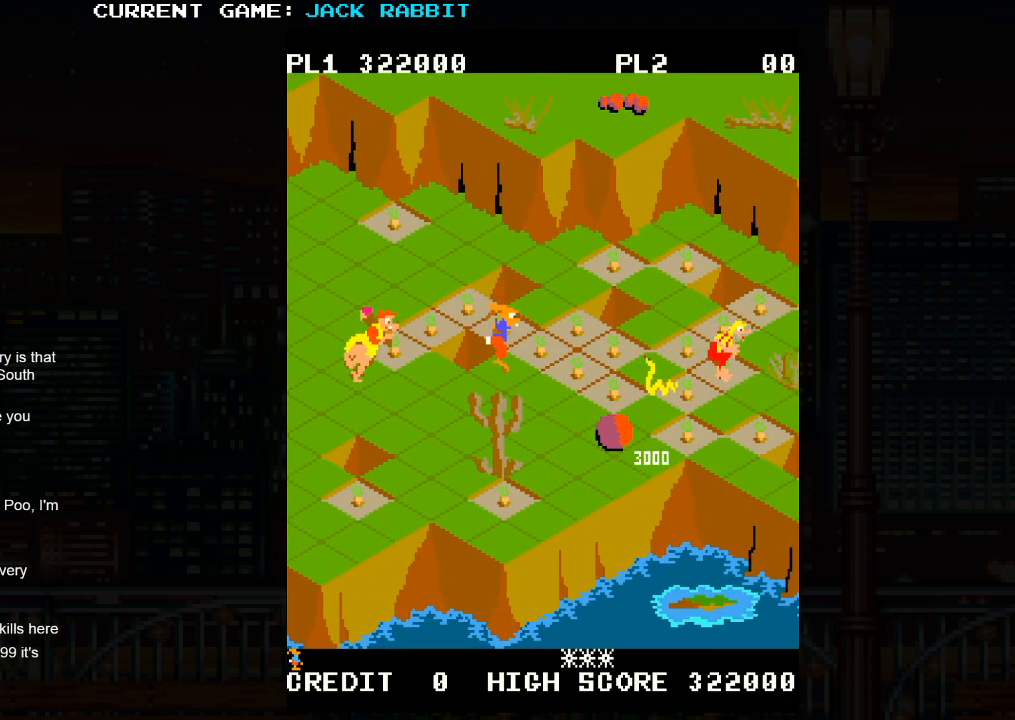
{"buttons": ["SQUARE"], "left_stick": "up-right", "events": [[217, "left_stick", "center"], [317, "left_stick", "up-right"]]}
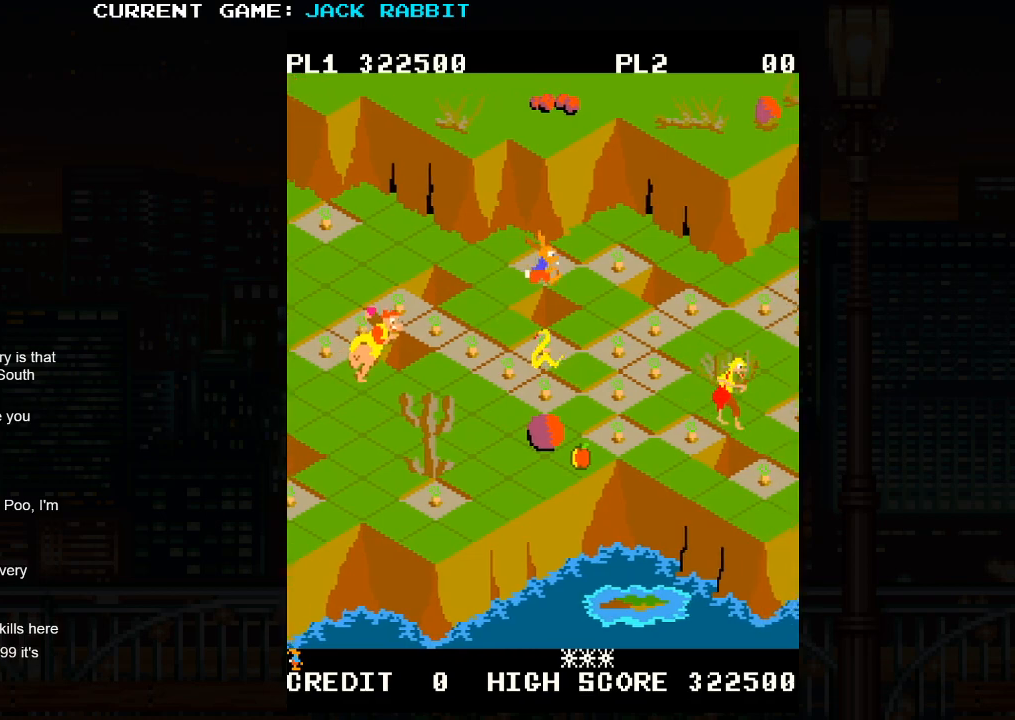
{"buttons": [], "left_stick": "down-right", "events": [[100, "left_stick", "center"], [117, "SQUARE", "up"], [317, "left_stick", "down-right"]]}
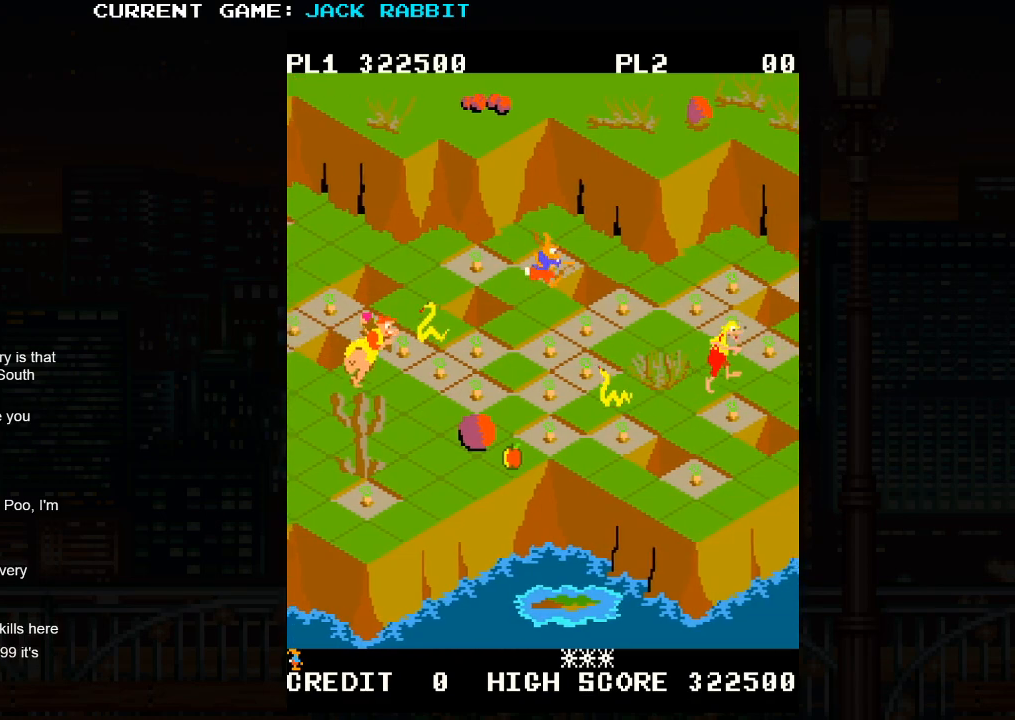
{"buttons": [], "left_stick": "up-right", "events": [[283, "left_stick", "up-right"]]}
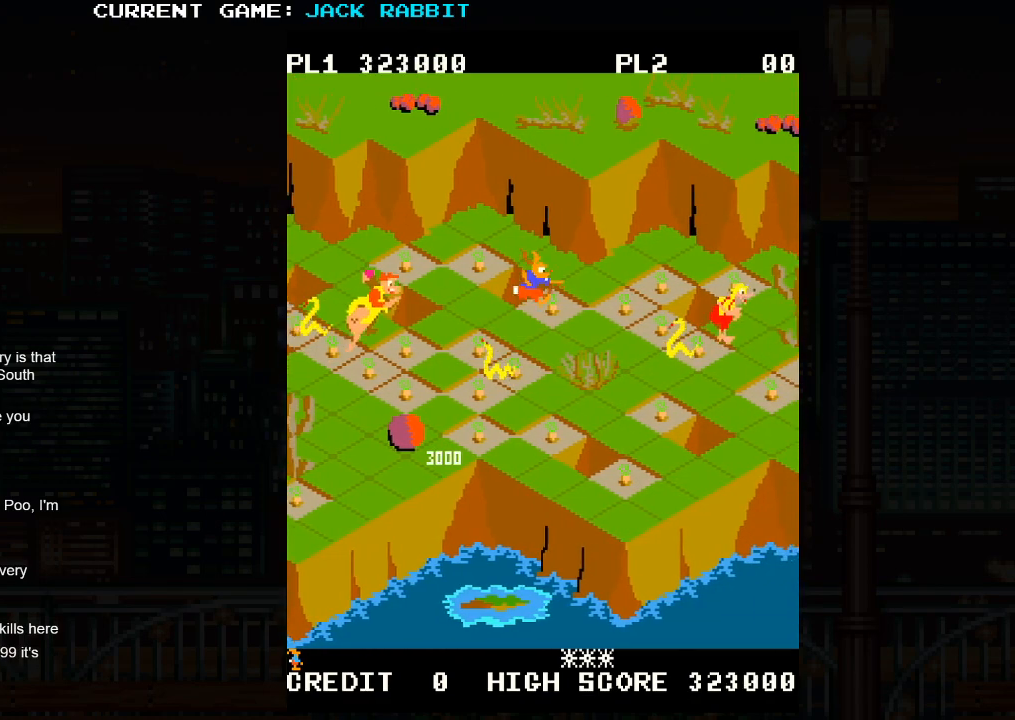
{"buttons": [], "left_stick": "center", "events": [[150, "left_stick", "down-right"], [367, "left_stick", "center"]]}
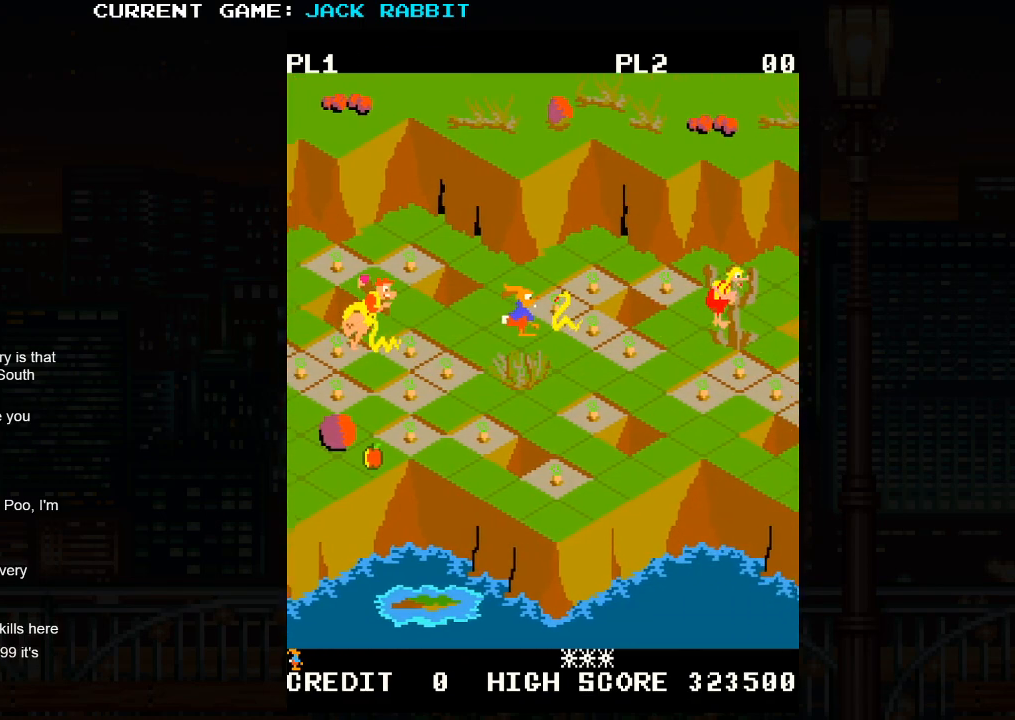
{"buttons": [], "left_stick": "center", "events": [[33, "left_stick", "up-right"], [67, "SQUARE", "down"], [267, "SQUARE", "up"], [283, "left_stick", "center"]]}
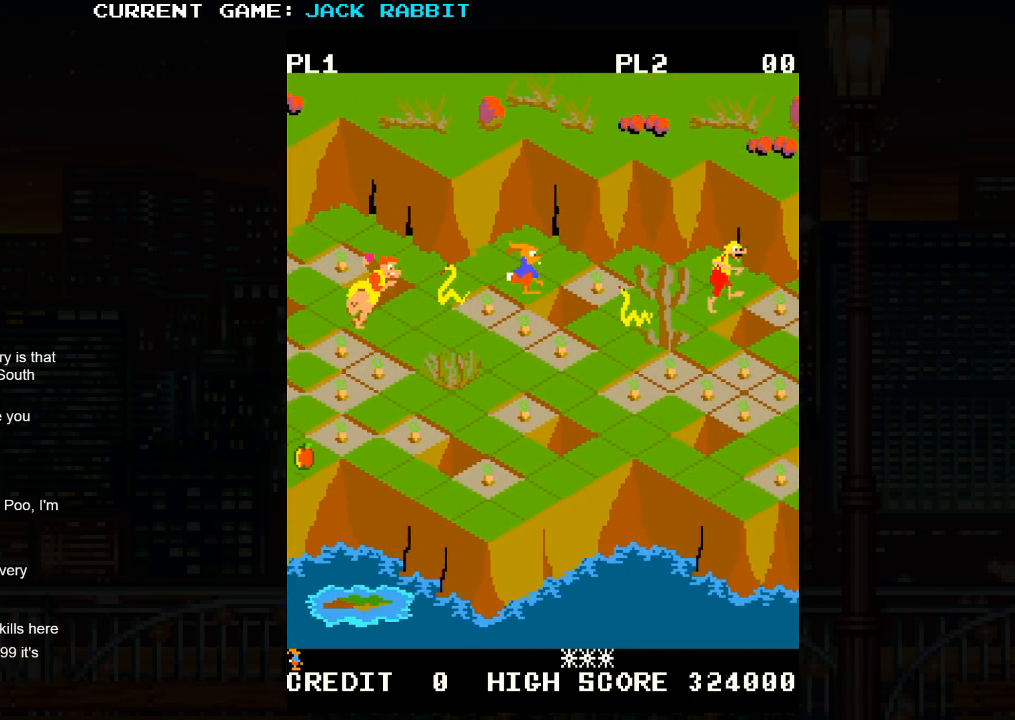
{"buttons": [], "left_stick": "down-right", "events": [[217, "left_stick", "down-right"], [250, "SQUARE", "down"], [500, "SQUARE", "up"]]}
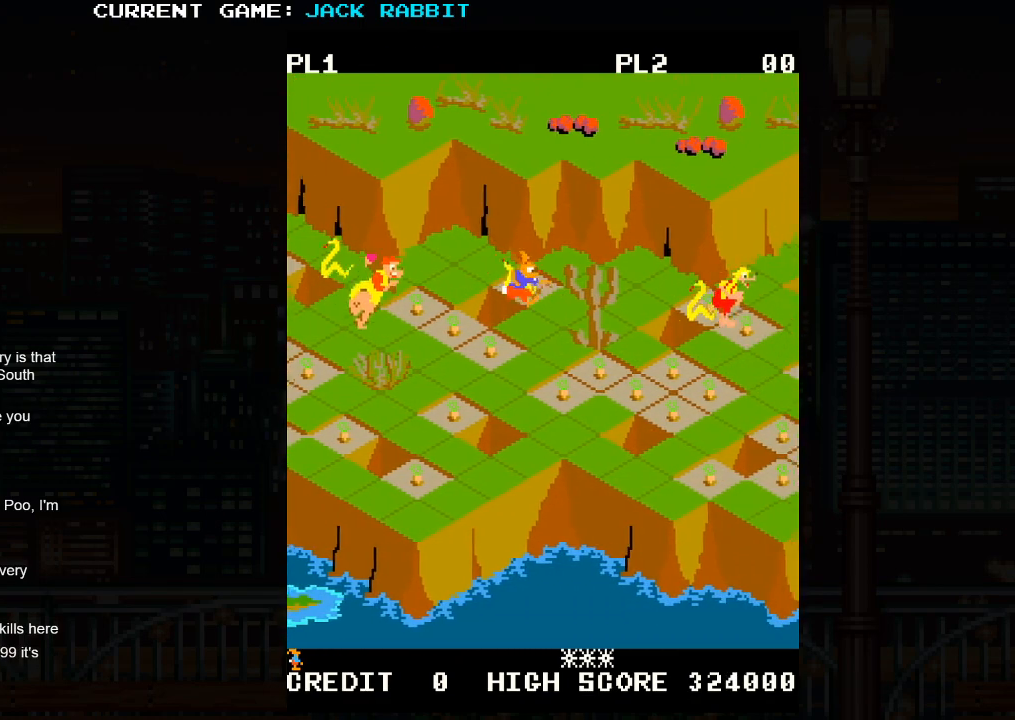
{"buttons": ["SQUARE"], "left_stick": "down-right", "events": [[33, "left_stick", "center"], [150, "SQUARE", "down"], [167, "left_stick", "down-right"]]}
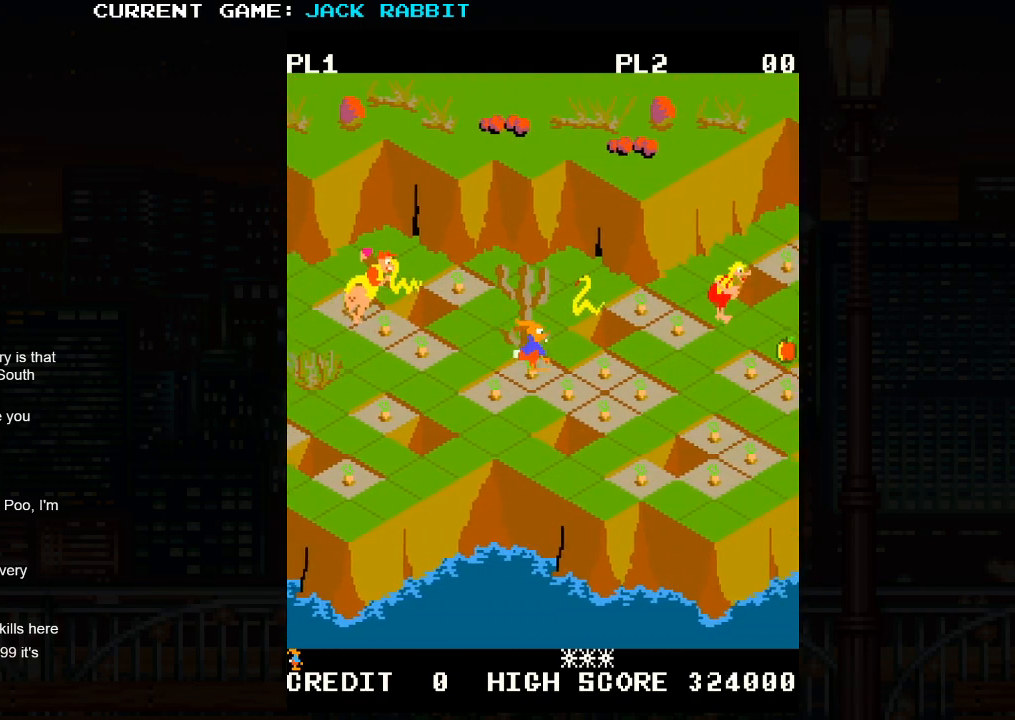
{"buttons": [], "left_stick": "center", "events": [[467, "SQUARE", "up"], [500, "left_stick", "center"]]}